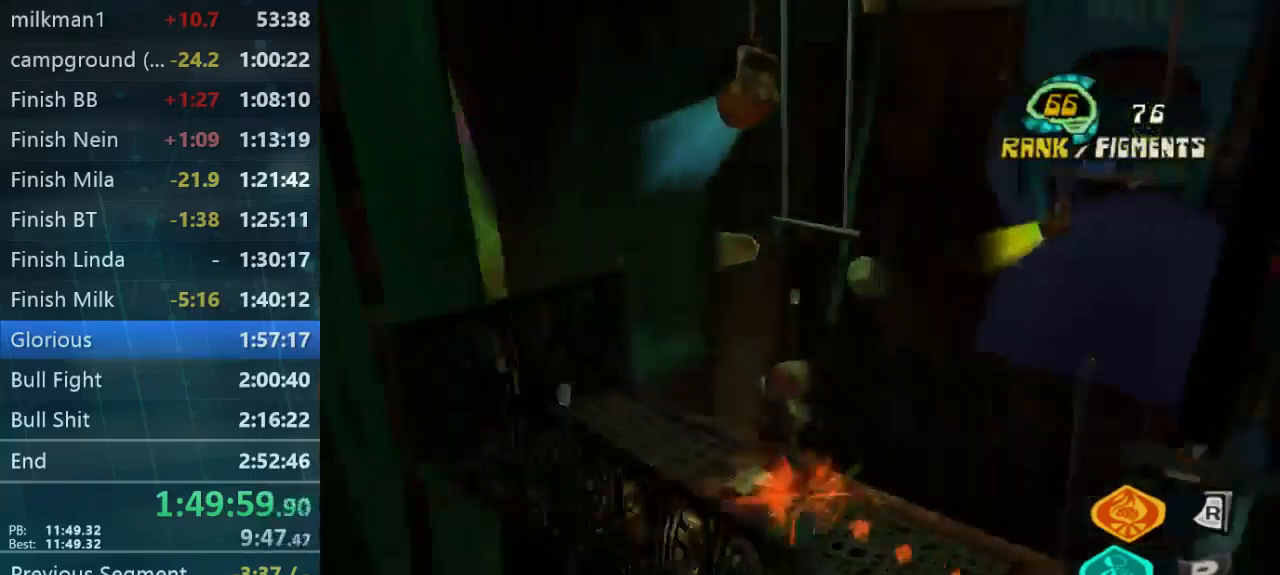
Gameplay with a controller (Xbox layout); each line is a JSON object with the inputs held at the frame after it. "button_events" lists button changes between this image and that frame as [ms after this image, input, new state], when the widget could be followed in between (sticks are given only as held states). Not read: L1 L3 R1 R3.
{"buttons": [], "left_stick": "center", "right_stick": "center", "button_events": []}
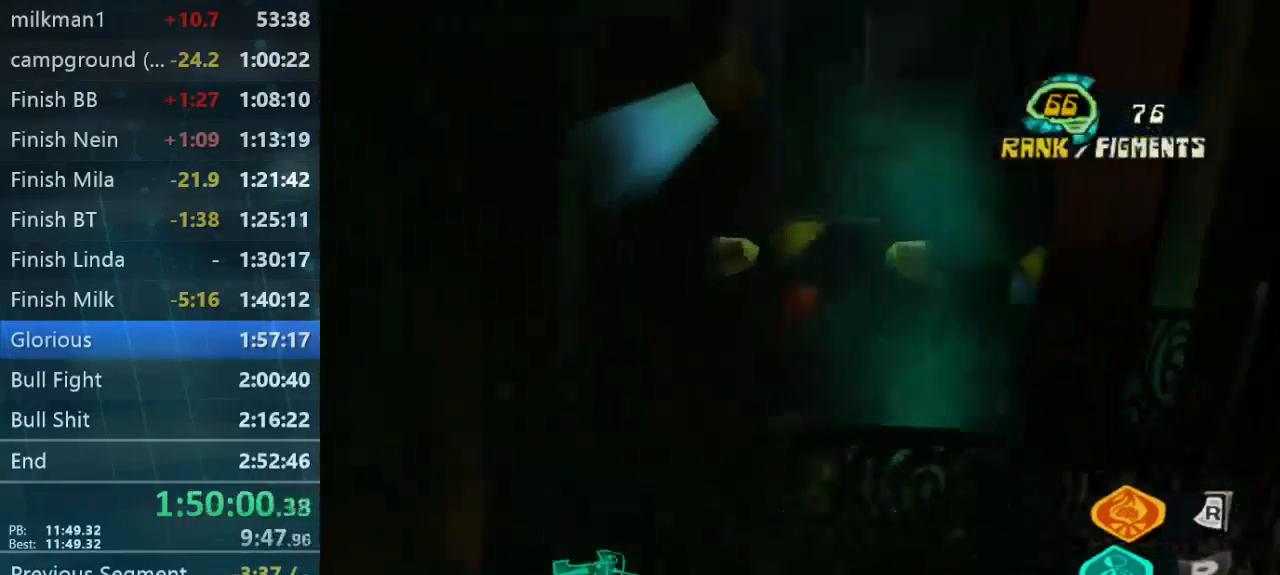
{"buttons": [], "left_stick": "up-right", "right_stick": "center", "button_events": []}
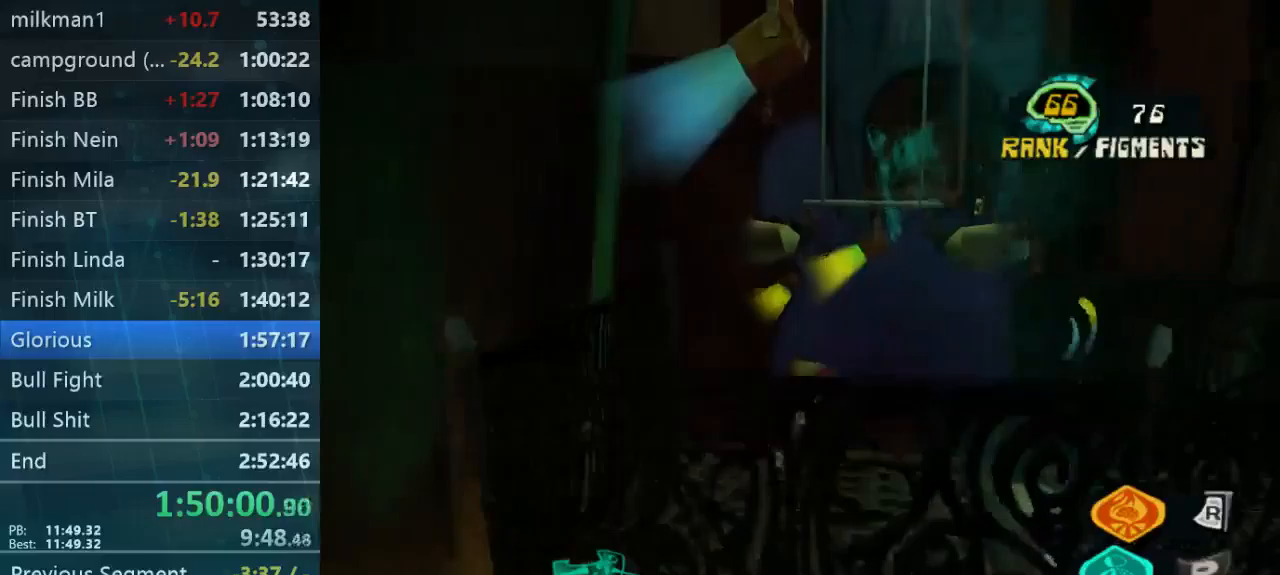
{"buttons": [], "left_stick": "up-right", "right_stick": "center", "button_events": []}
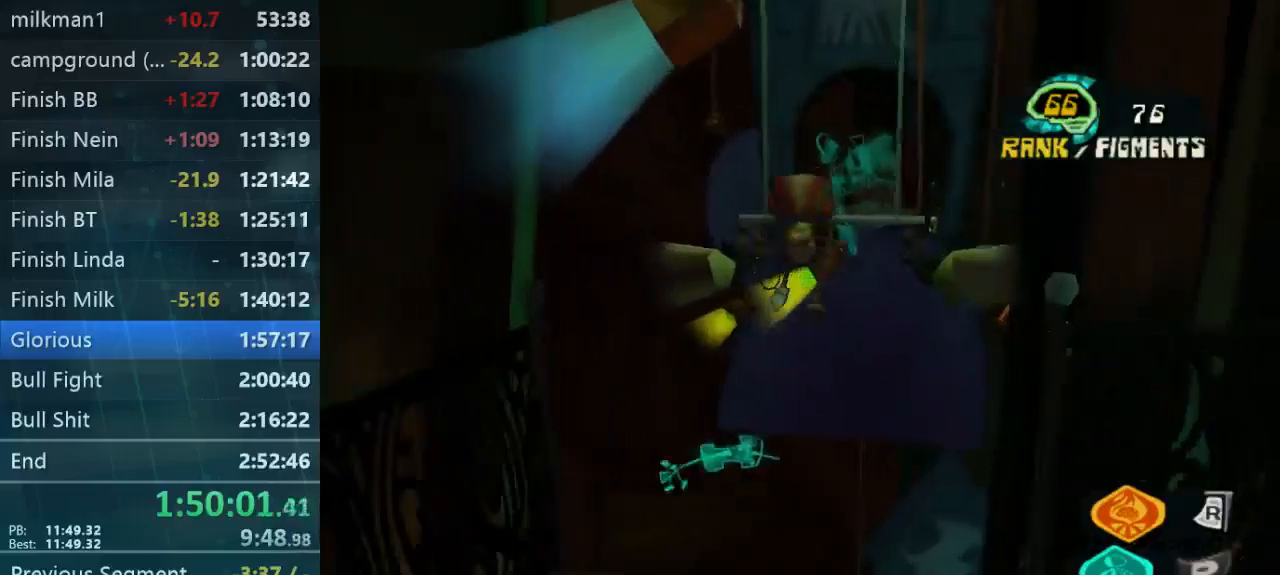
{"buttons": [], "left_stick": "up", "right_stick": "center", "button_events": []}
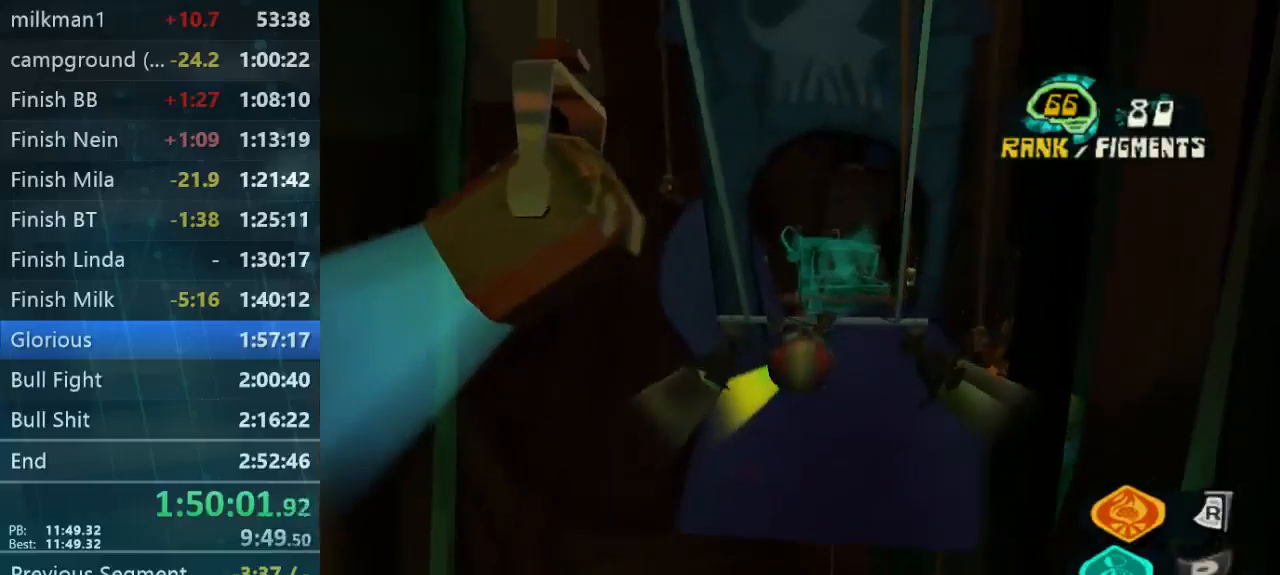
{"buttons": [], "left_stick": "down-right", "right_stick": "center", "button_events": []}
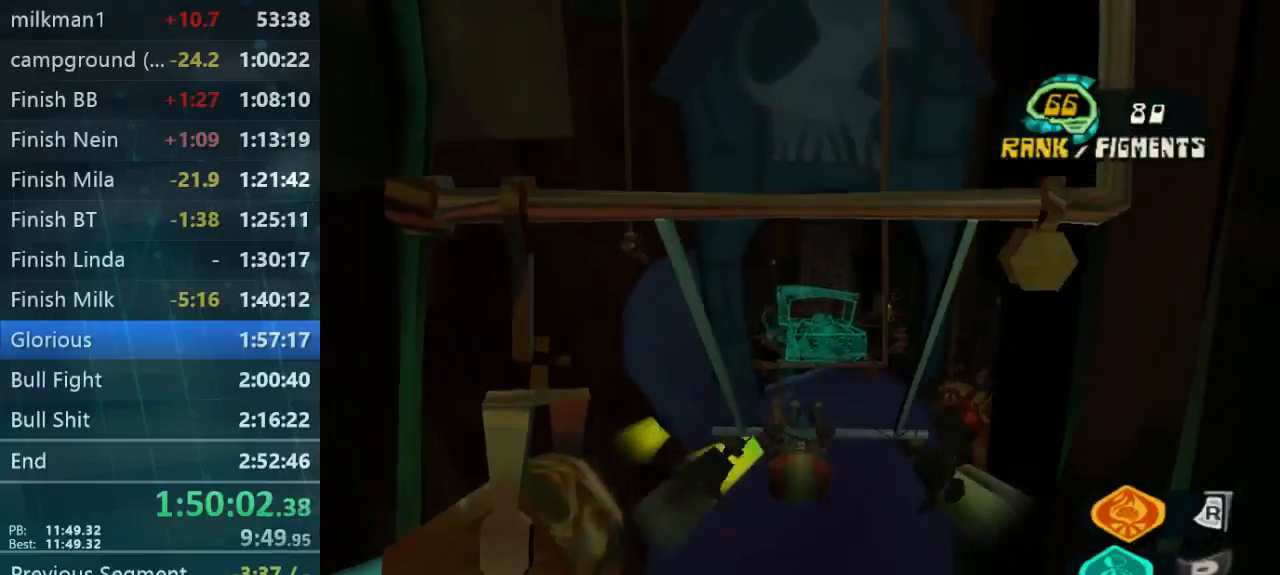
{"buttons": [], "left_stick": "right", "right_stick": "center", "button_events": []}
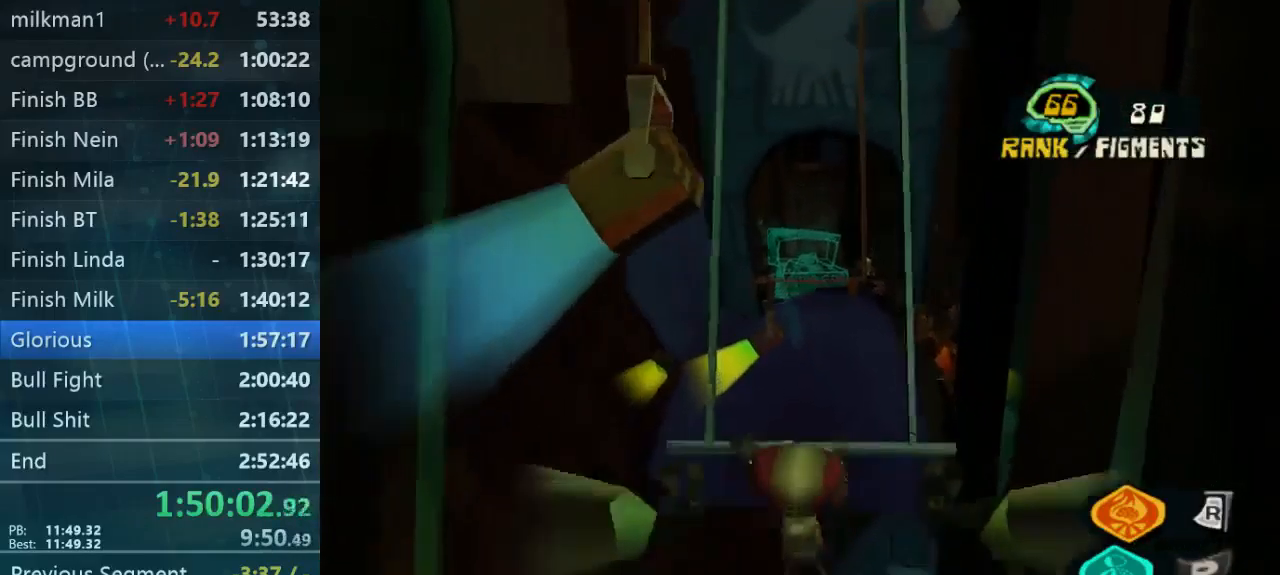
{"buttons": [], "left_stick": "down-left", "right_stick": "center", "button_events": []}
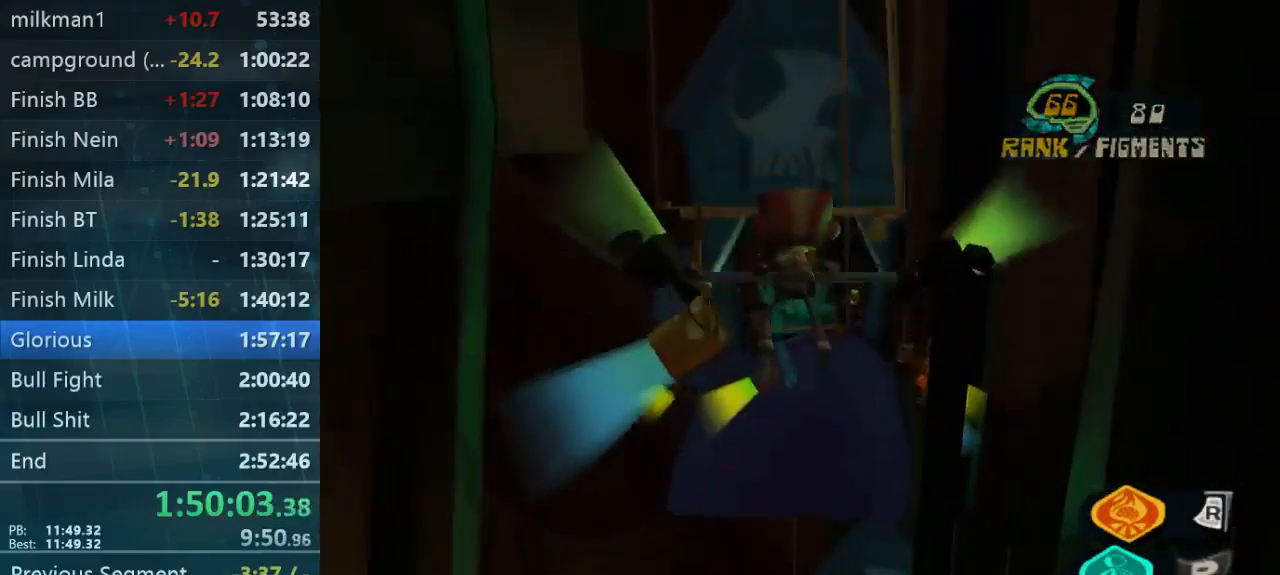
{"buttons": [], "left_stick": "up", "right_stick": "center", "button_events": []}
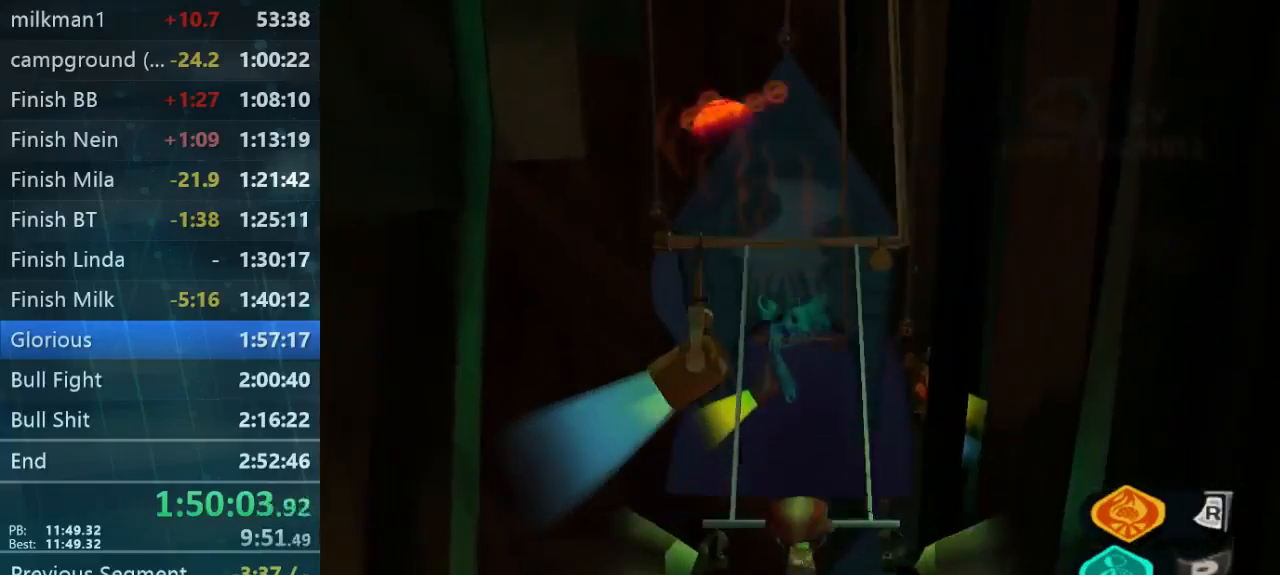
{"buttons": [], "left_stick": "up", "right_stick": "center", "button_events": []}
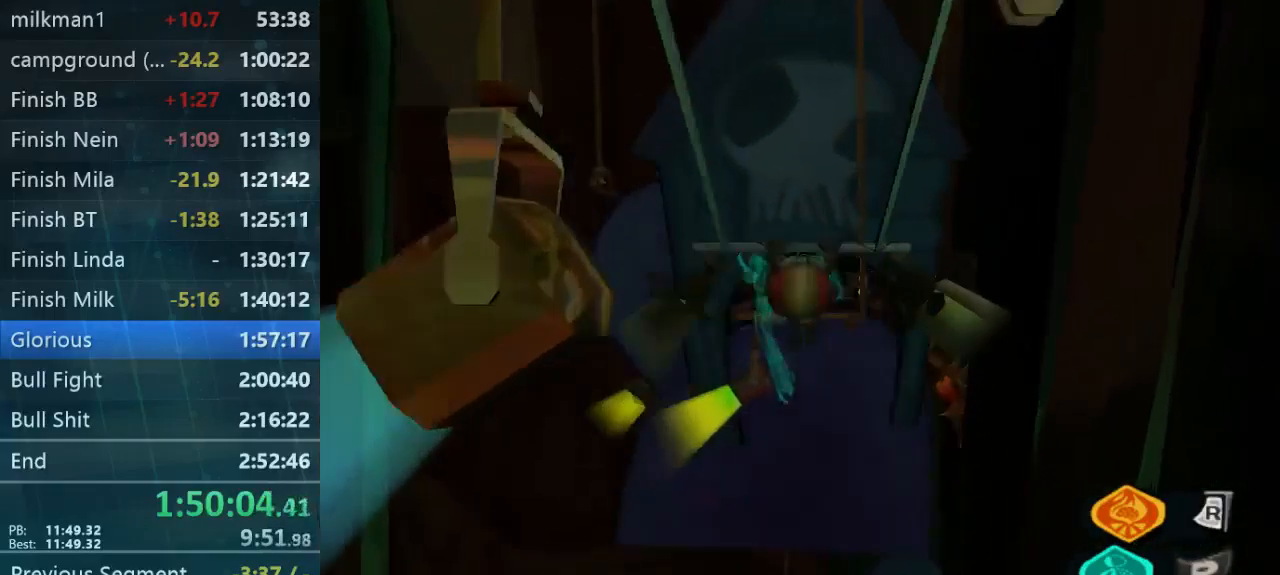
{"buttons": [], "left_stick": "up", "right_stick": "center", "button_events": []}
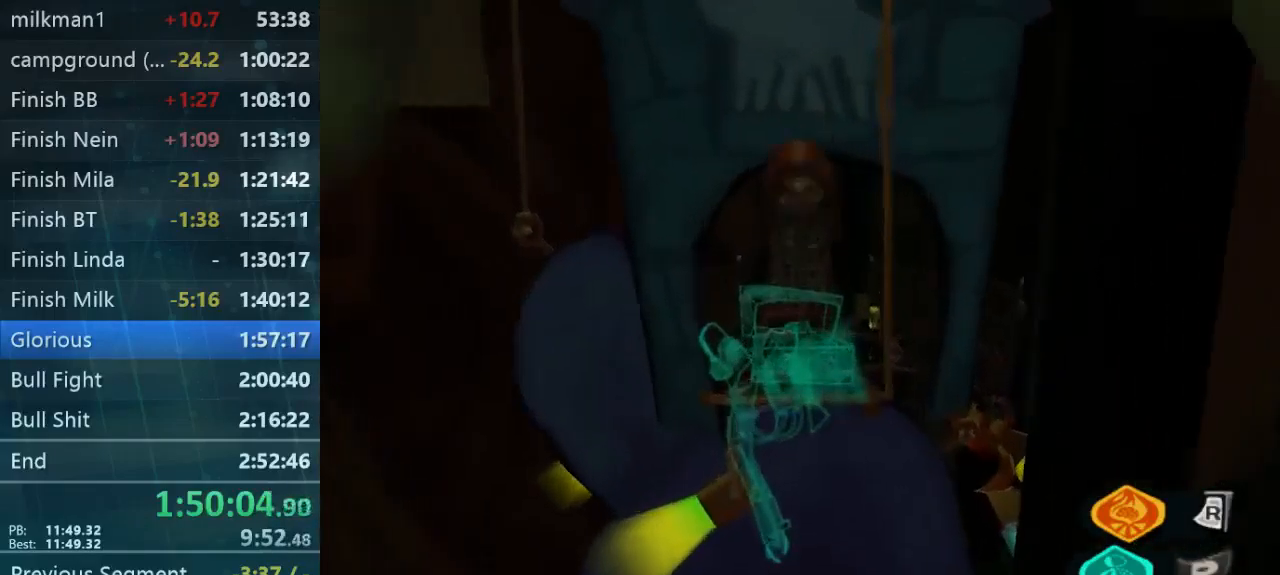
{"buttons": [], "left_stick": "up", "right_stick": "center", "button_events": []}
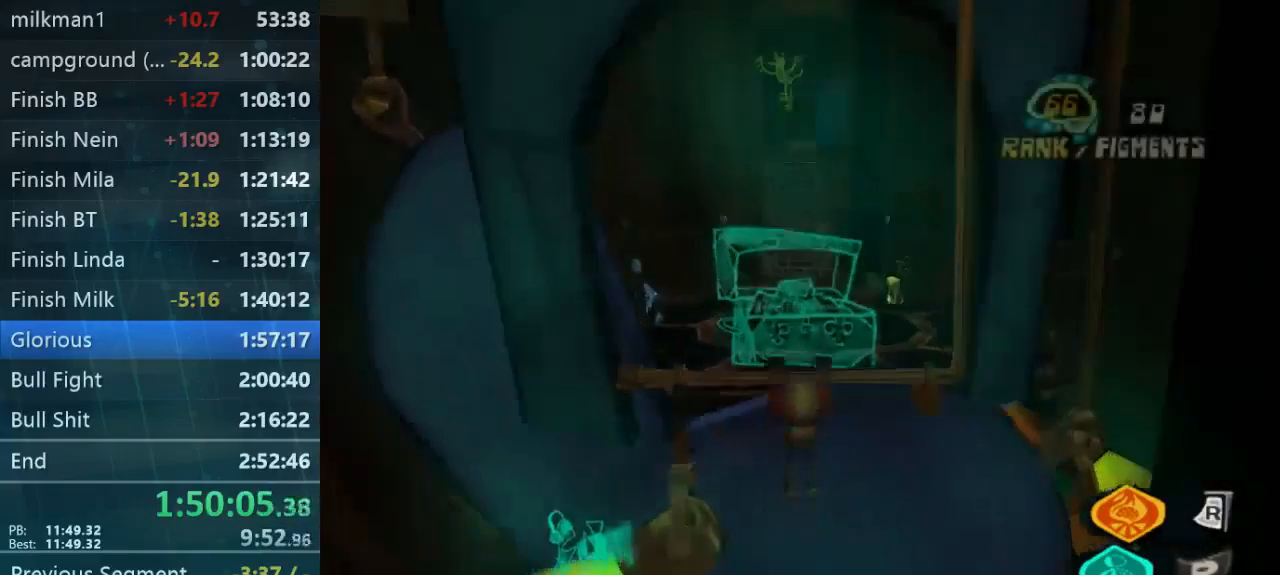
{"buttons": [], "left_stick": "up", "right_stick": "down-left", "button_events": []}
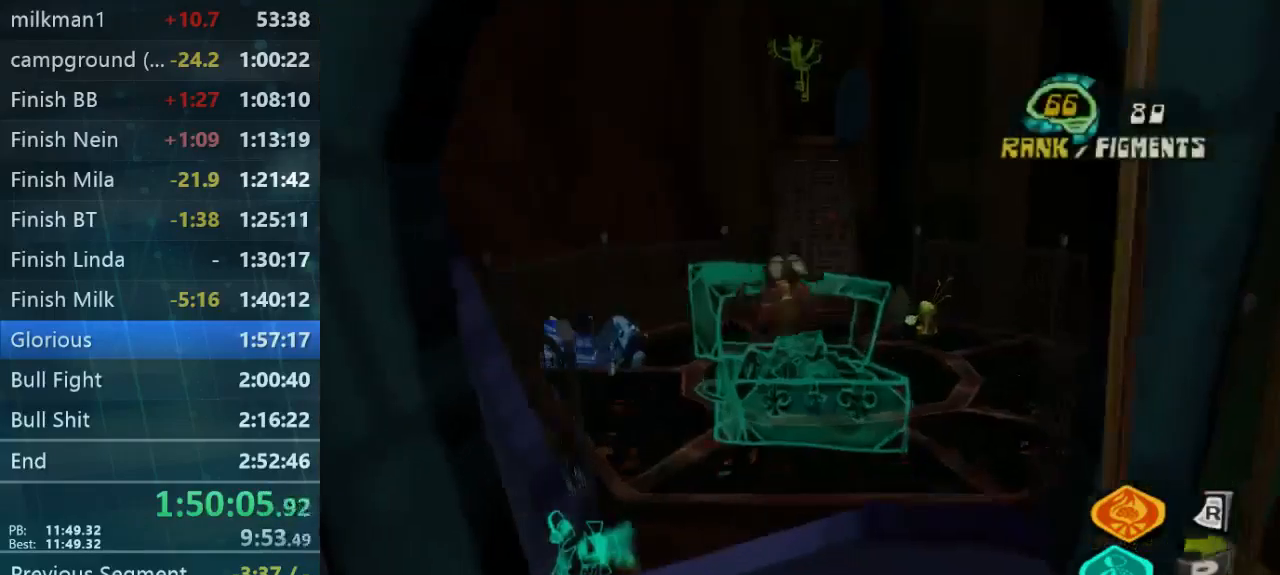
{"buttons": [], "left_stick": "up", "right_stick": "down-left", "button_events": []}